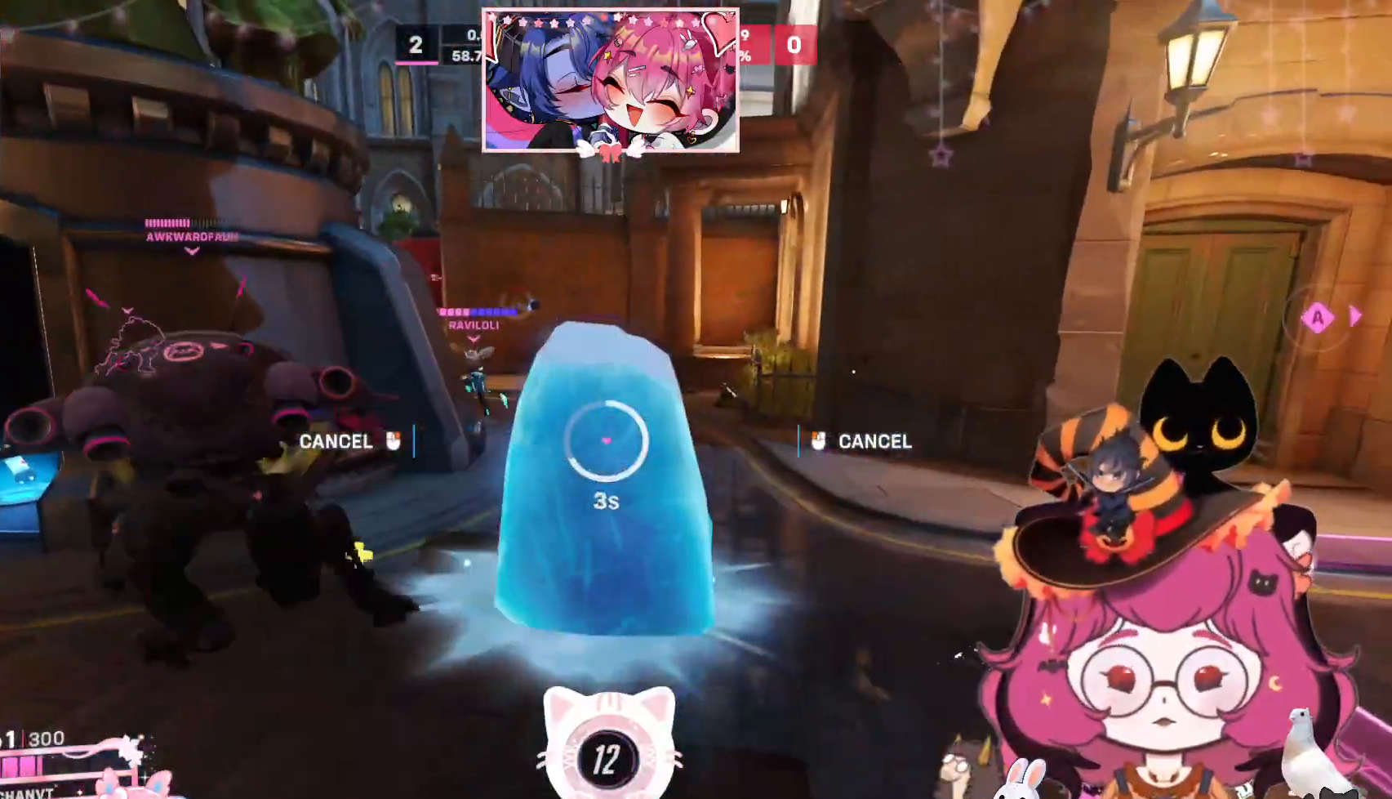
Gameplay with keyboard and mouse; each line is a JSON object with the keys and mouse buttons held at the frame after it. "events" lists presses ("down") and releases ("up") of "a", "ctrl", "d", "e", "q", "s", "shift", "space", "w", "mouse_left", "mouse_wheel", "mouse_right", "mouse_mb4" and "mouse_mb5" between this image and that frame as [ms after this image, input, new state], when the widget could be followed in between. "mouse_left", "mouse_wheel", "mouse_right", "mouse_mb4", "mouse_mb5" = the "left", "wheel", "right", "mb4", "mb5" buttons of the "mouse" list. No other keys are recorded. "wheel" means that the mouse wheel is clicked or scrolled. Mouse movement is not recorded.
{"keys": [], "mouse": [], "events": []}
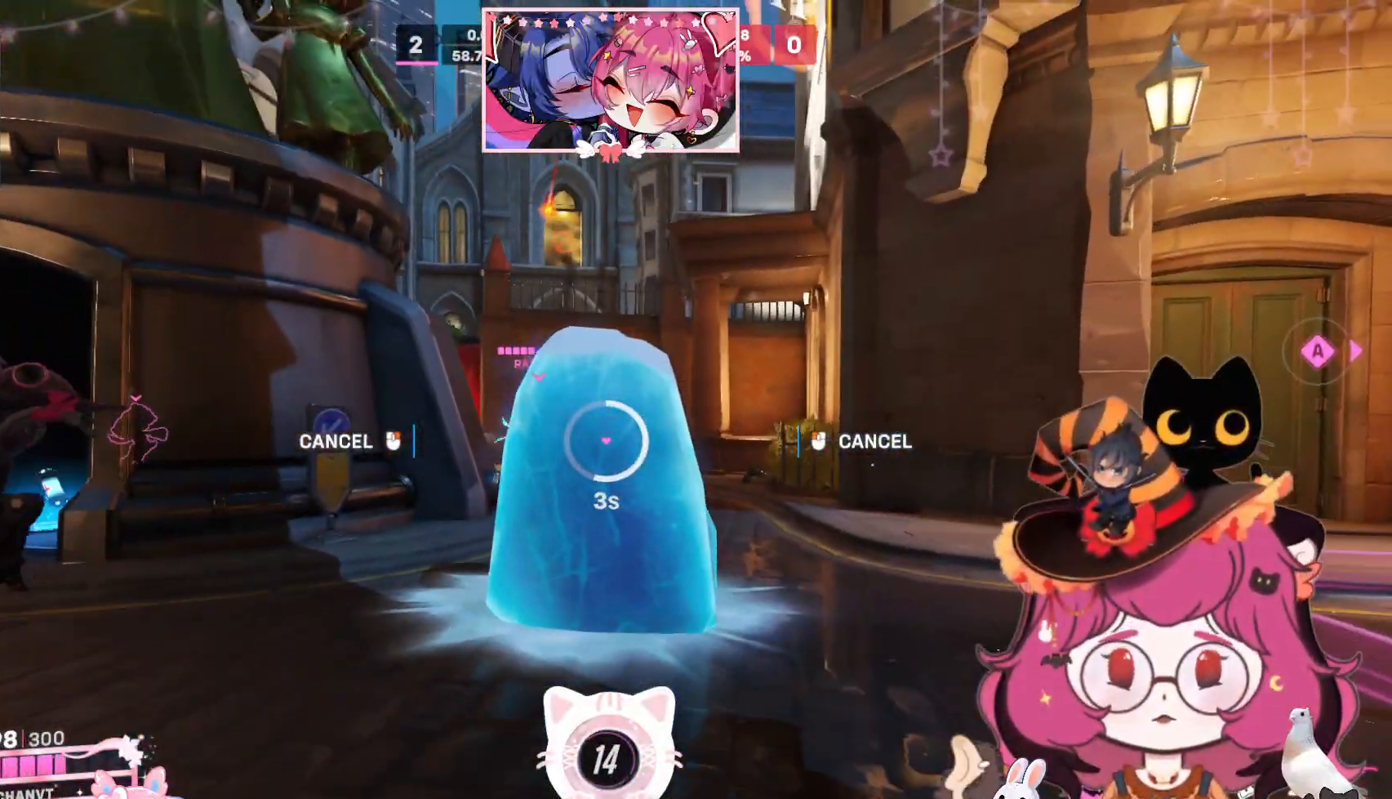
{"keys": ["d"], "mouse": [], "events": [[434, "d", "down"]]}
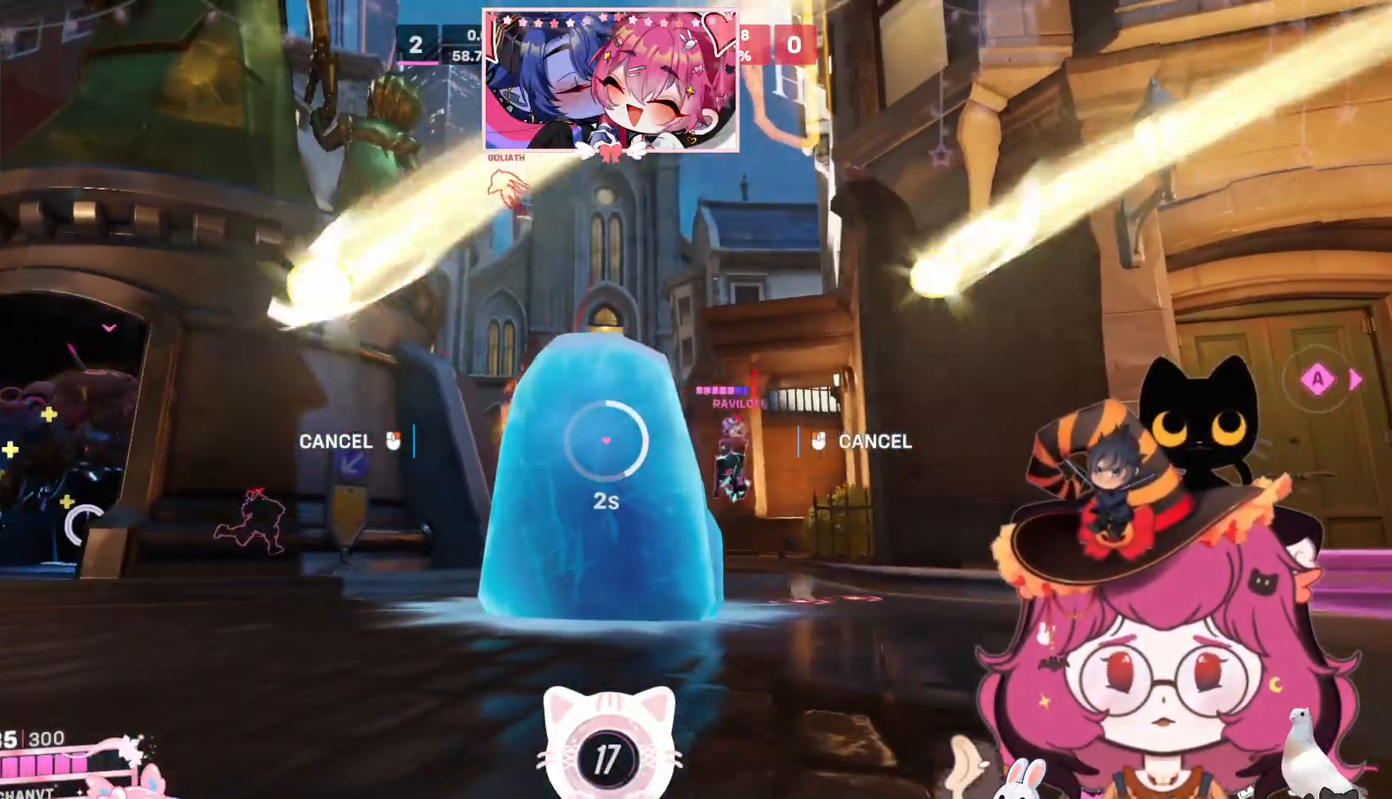
{"keys": ["d"], "mouse": [], "events": [[34, "w", "down"], [117, "shift", "down"], [134, "a", "down"], [134, "space", "down"], [184, "a", "up"], [250, "shift", "up"], [317, "space", "up"], [317, "w", "up"]]}
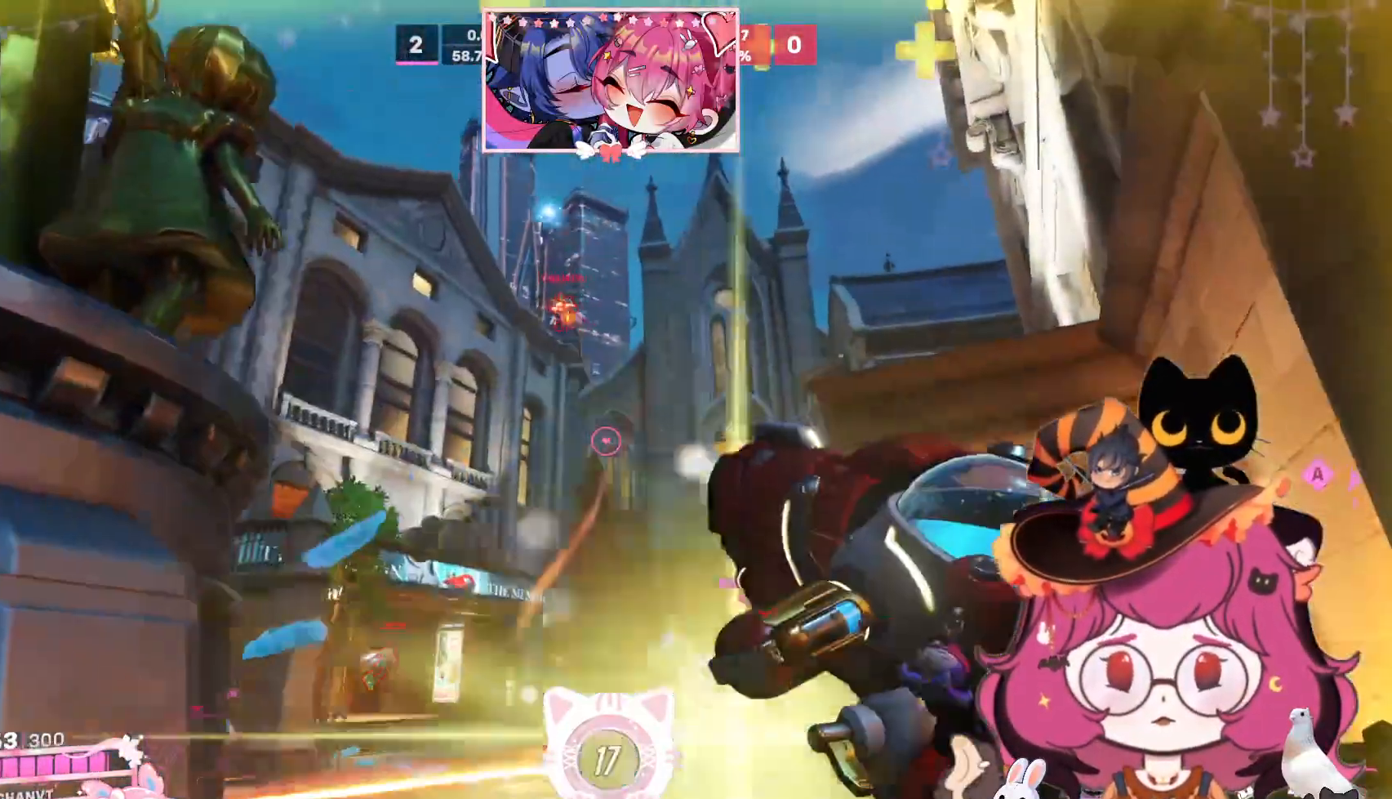
{"keys": ["d"], "mouse": ["left"], "events": [[50, "mouse_left", "down"]]}
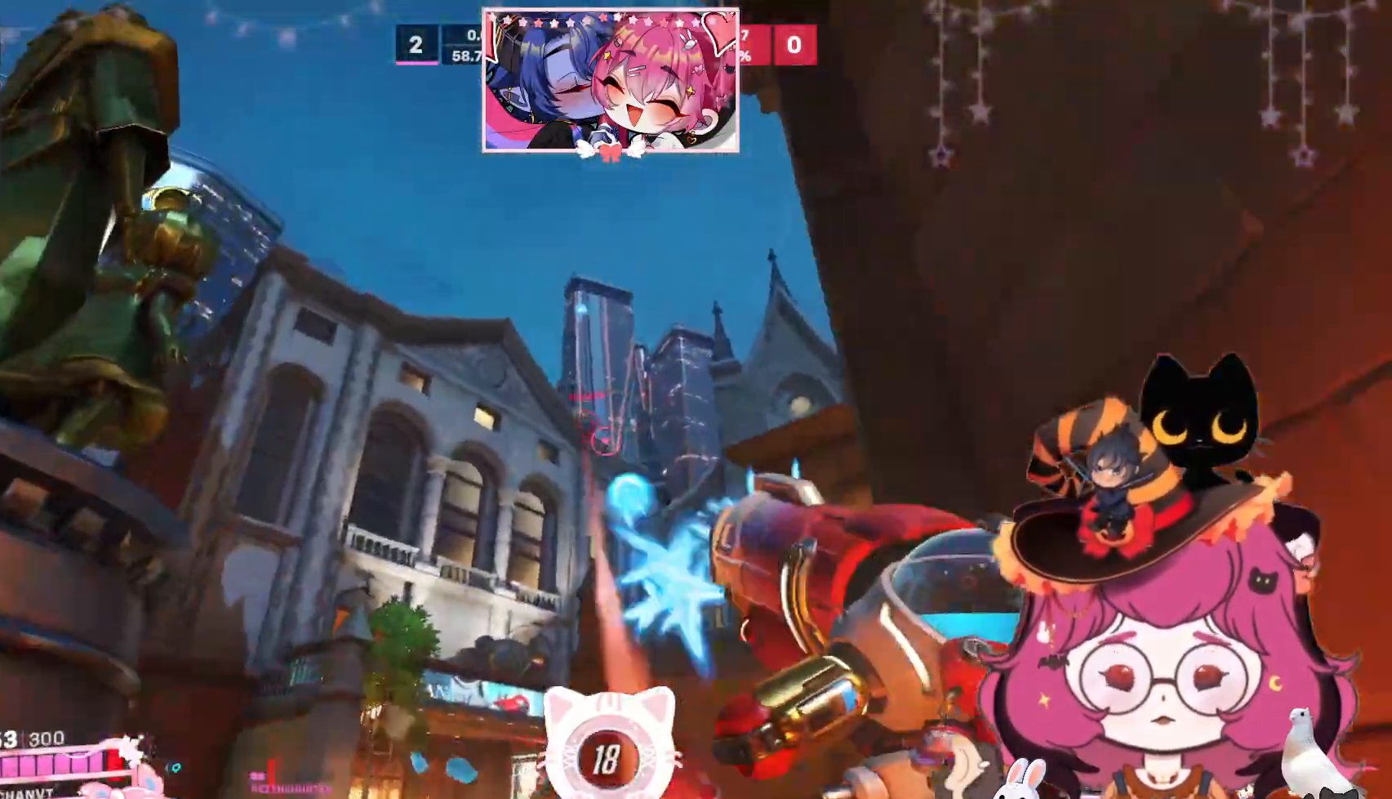
{"keys": ["a", "s"], "mouse": ["left"], "events": [[17, "d", "up"], [34, "s", "down"], [67, "a", "down"], [67, "s", "up"], [100, "s", "down"], [150, "s", "up"], [367, "s", "down"]]}
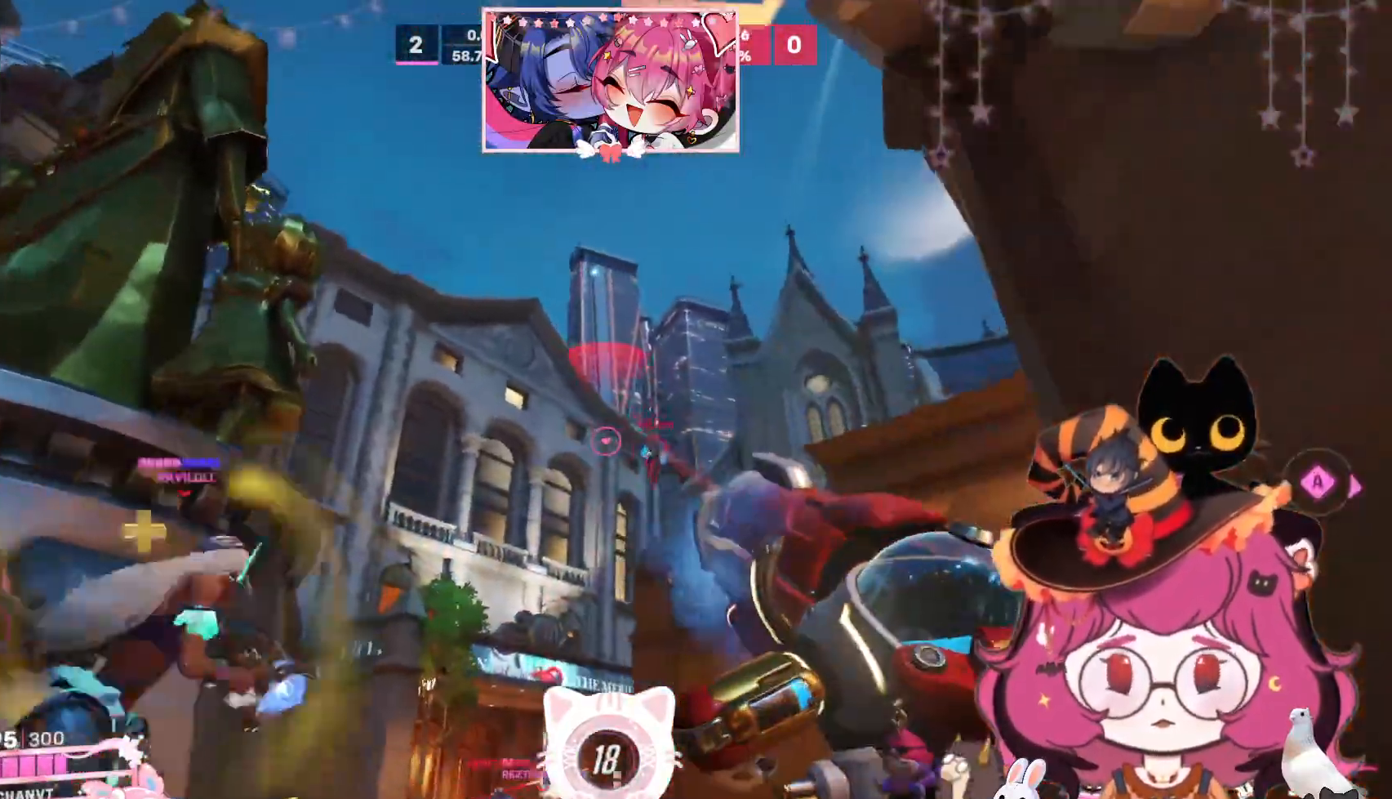
{"keys": ["a", "d", "s"], "mouse": ["left"], "events": [[184, "d", "down"]]}
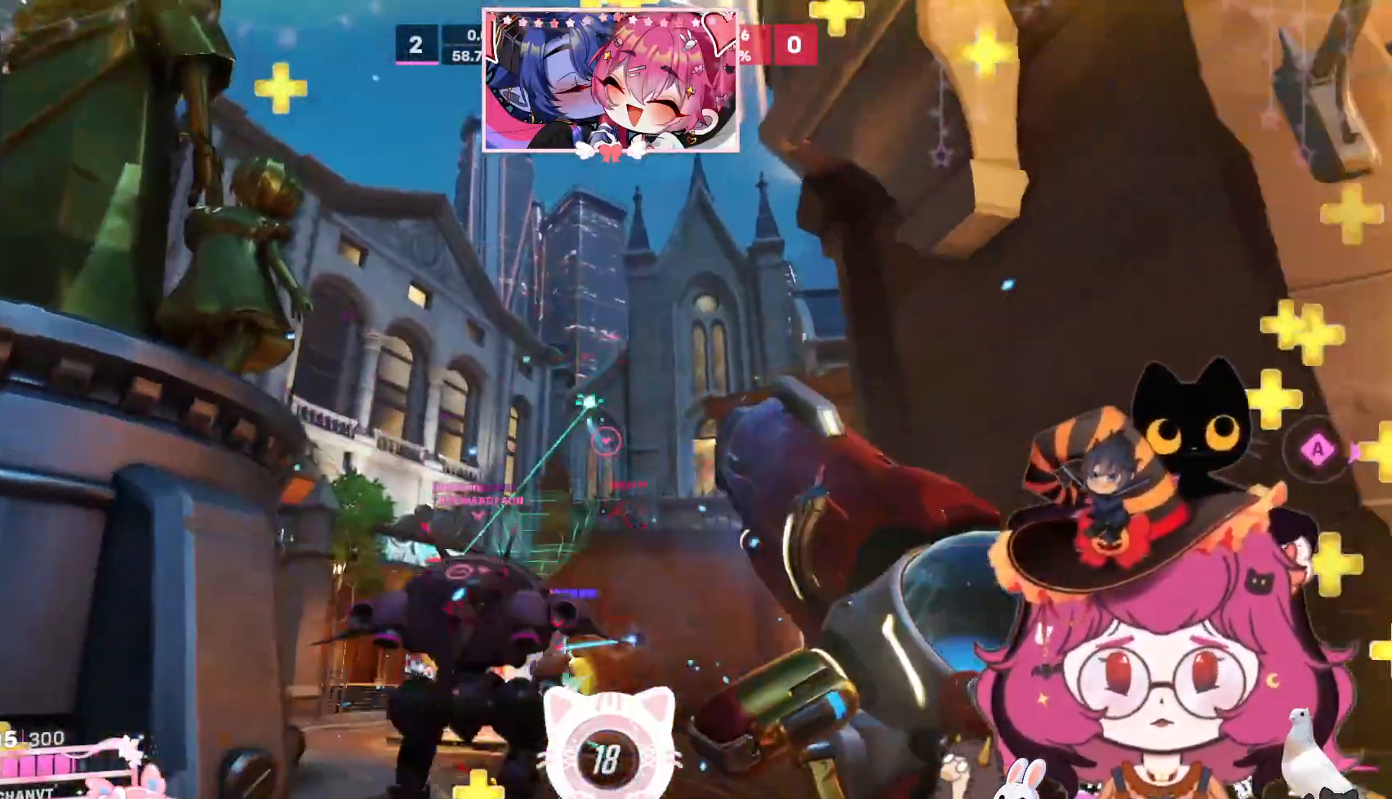
{"keys": ["a", "w"], "mouse": ["left"], "events": [[284, "s", "up"], [350, "d", "up"], [450, "w", "down"]]}
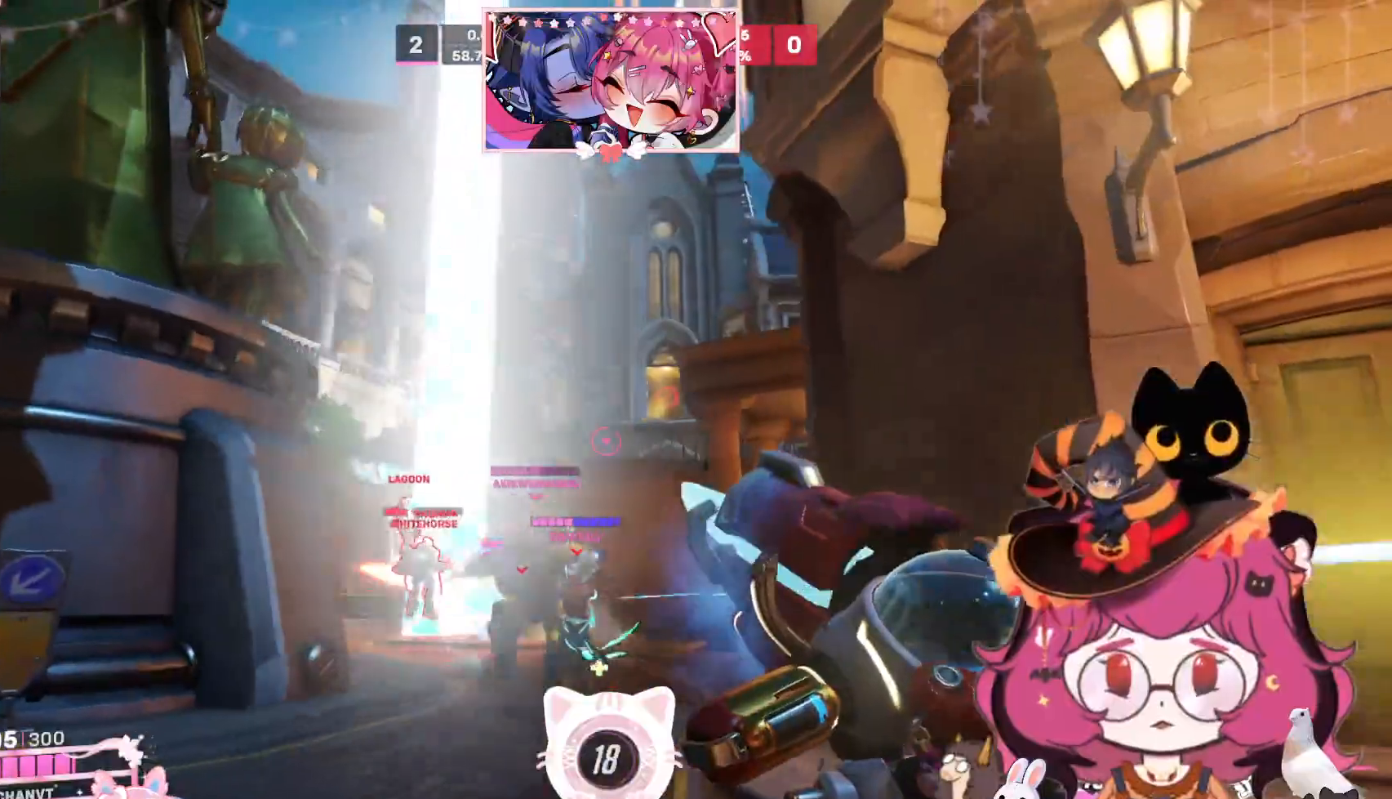
{"keys": ["d"], "mouse": ["left"], "events": [[150, "mouse_left", "up"], [184, "a", "up"], [217, "d", "down"], [350, "w", "up"], [434, "mouse_left", "down"]]}
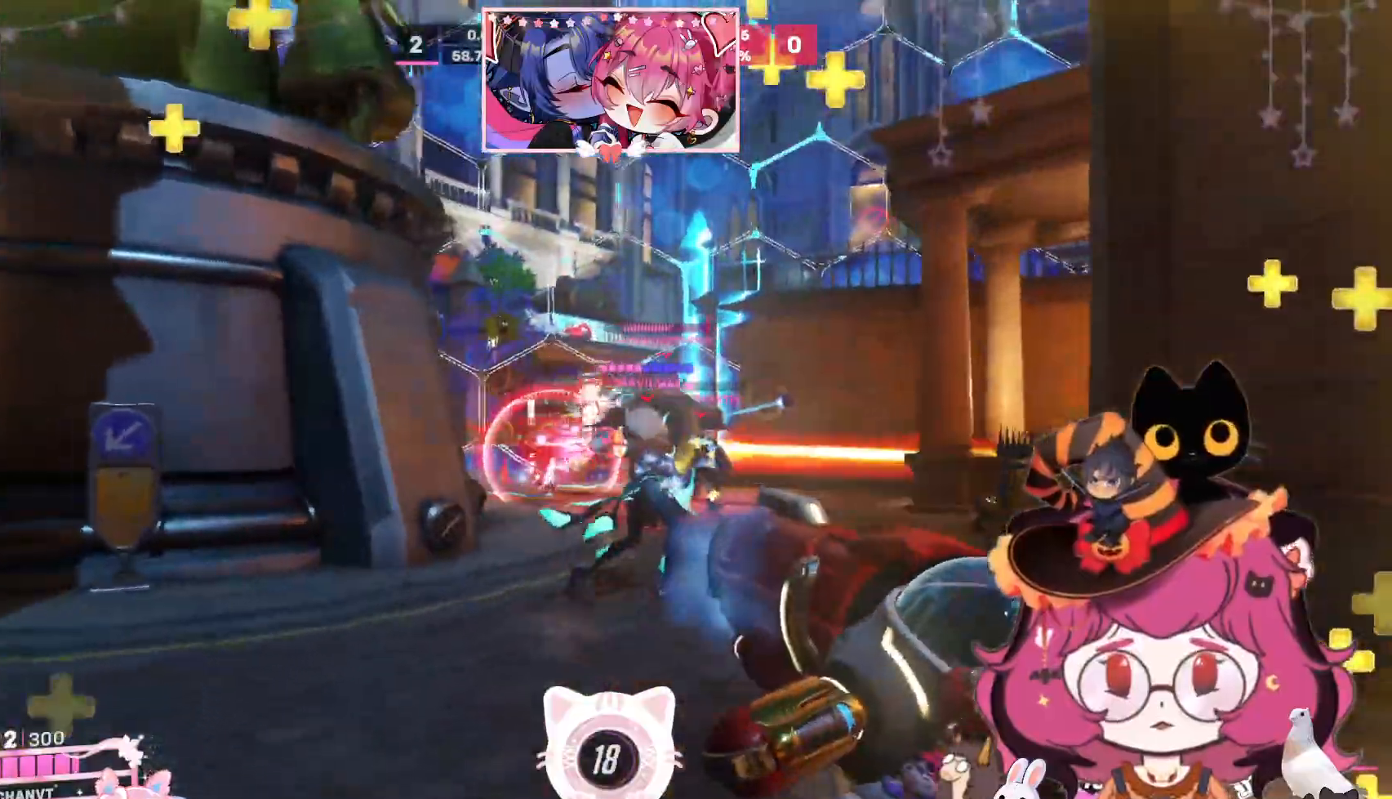
{"keys": ["a", "w"], "mouse": ["left"], "events": [[334, "a", "down"], [367, "d", "up"], [384, "w", "down"]]}
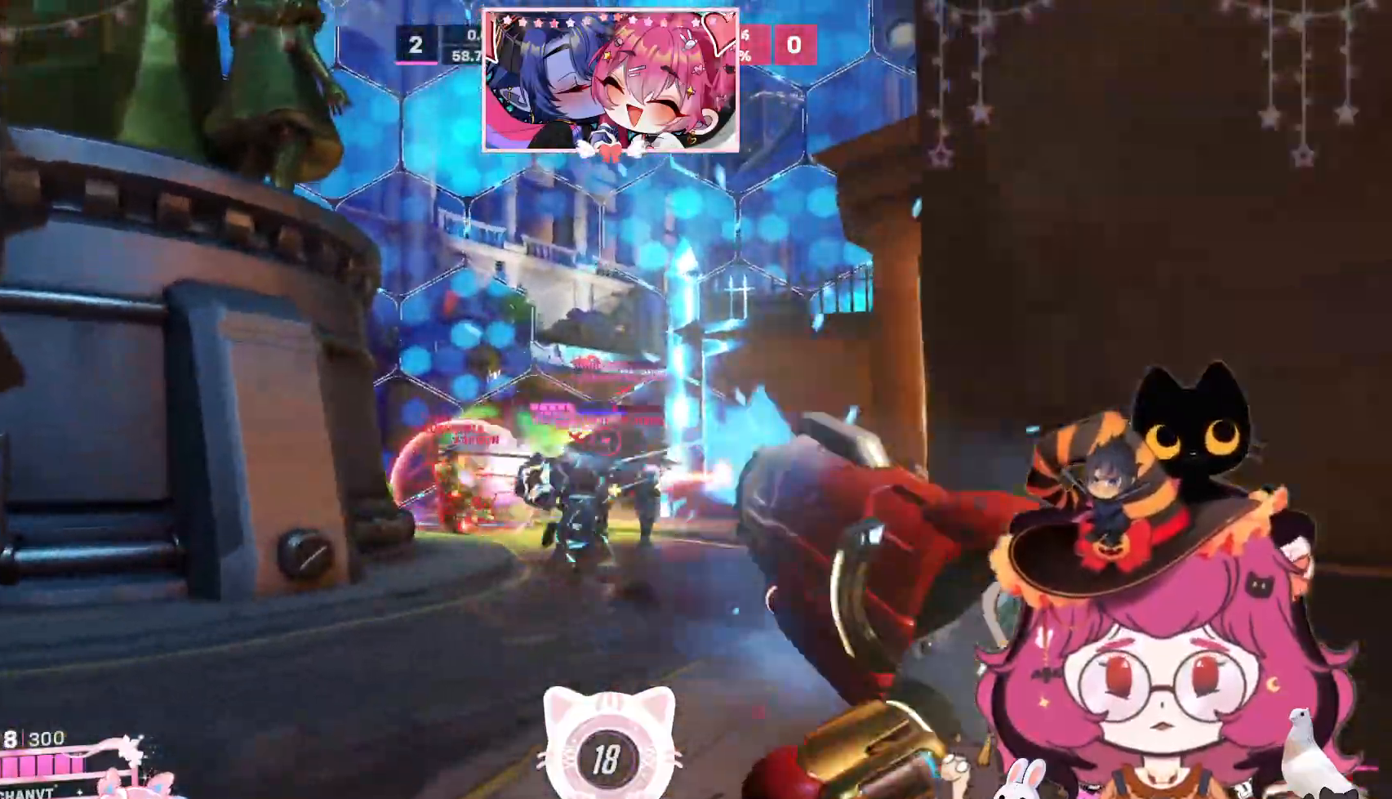
{"keys": ["d"], "mouse": ["left"], "events": [[284, "a", "up"], [350, "d", "down"], [450, "w", "up"]]}
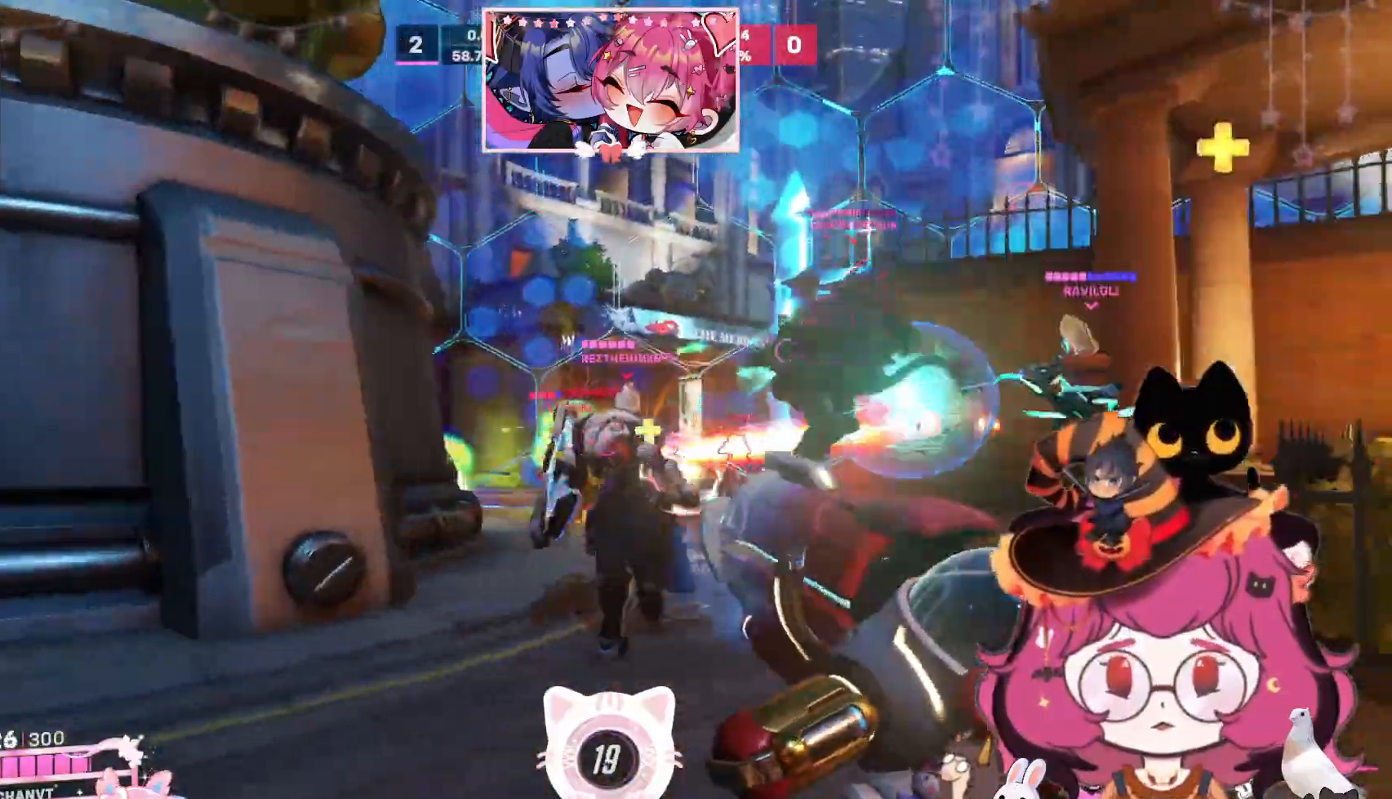
{"keys": ["a"], "mouse": ["left"], "events": [[284, "a", "down"], [317, "d", "up"]]}
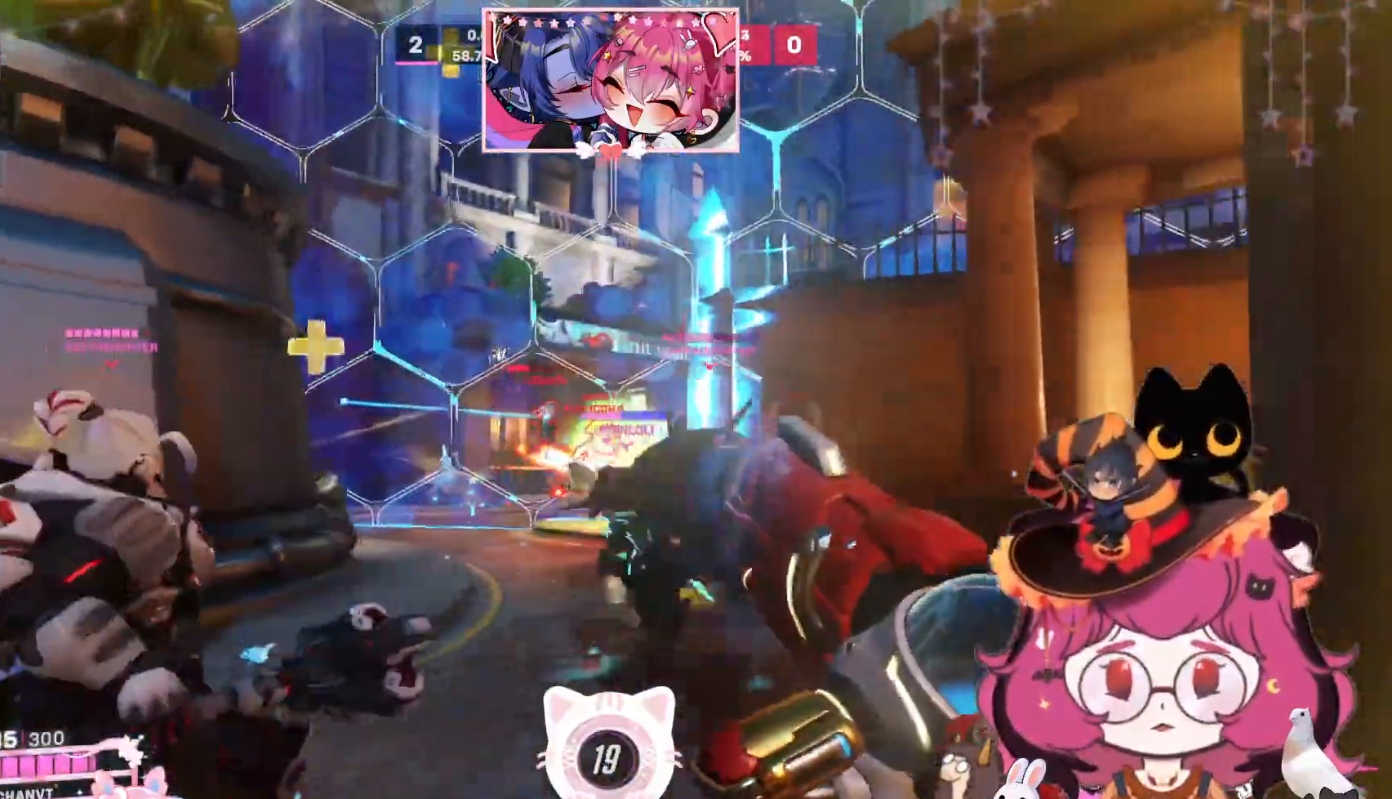
{"keys": ["d"], "mouse": ["left"], "events": [[167, "space", "down"], [284, "space", "up"], [367, "a", "up"], [400, "d", "down"]]}
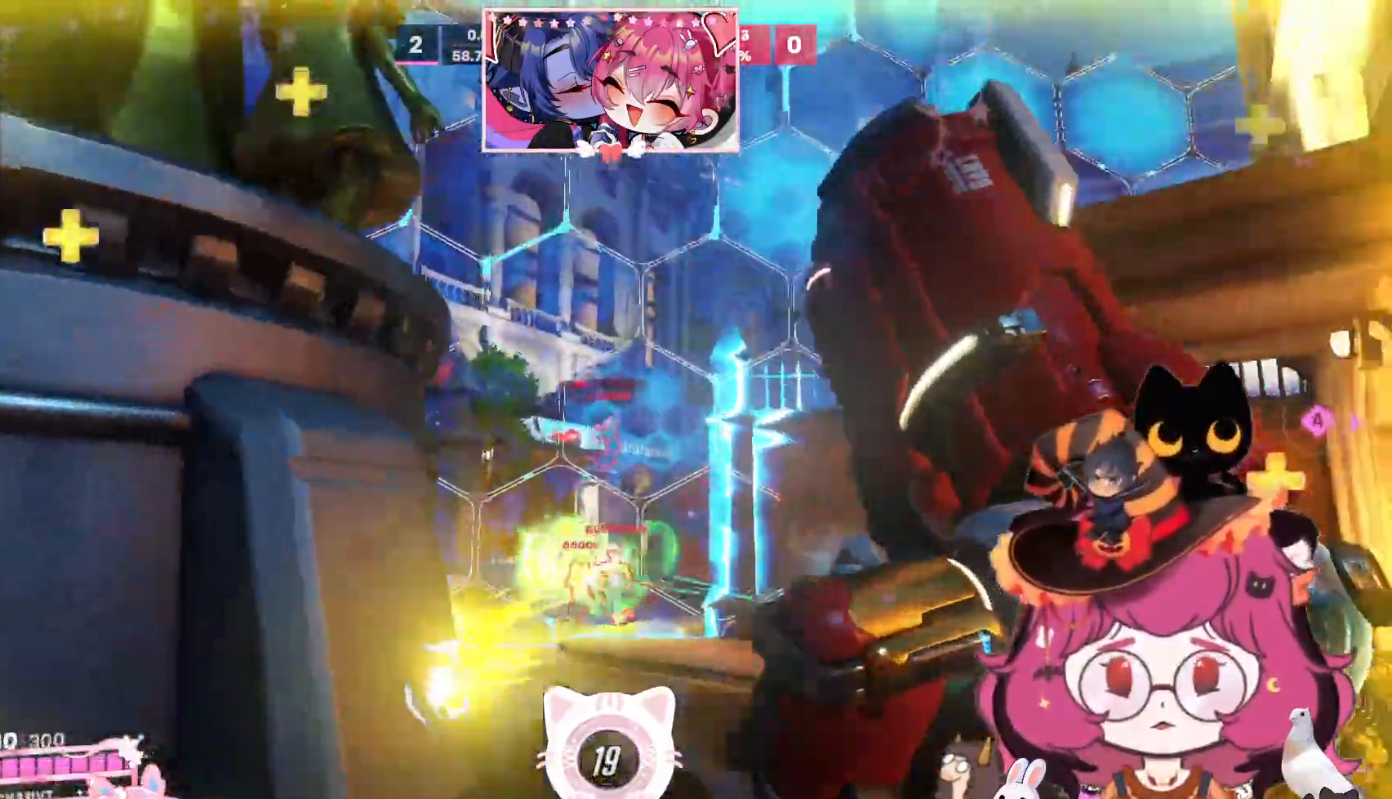
{"keys": ["d", "space", "w"], "mouse": ["left"]}
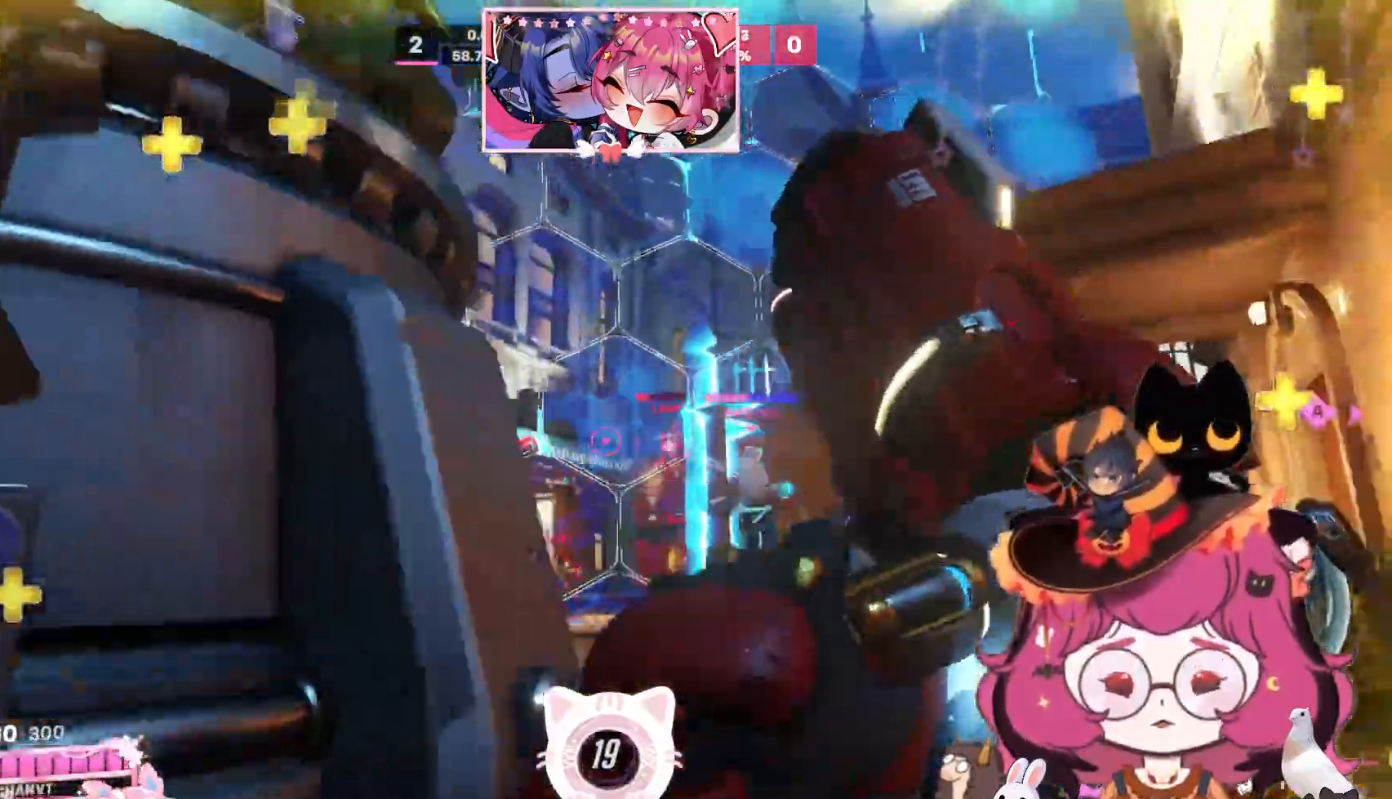
{"keys": ["w"], "mouse": ["left"], "events": [[100, "space", "up"], [184, "d", "up"]]}
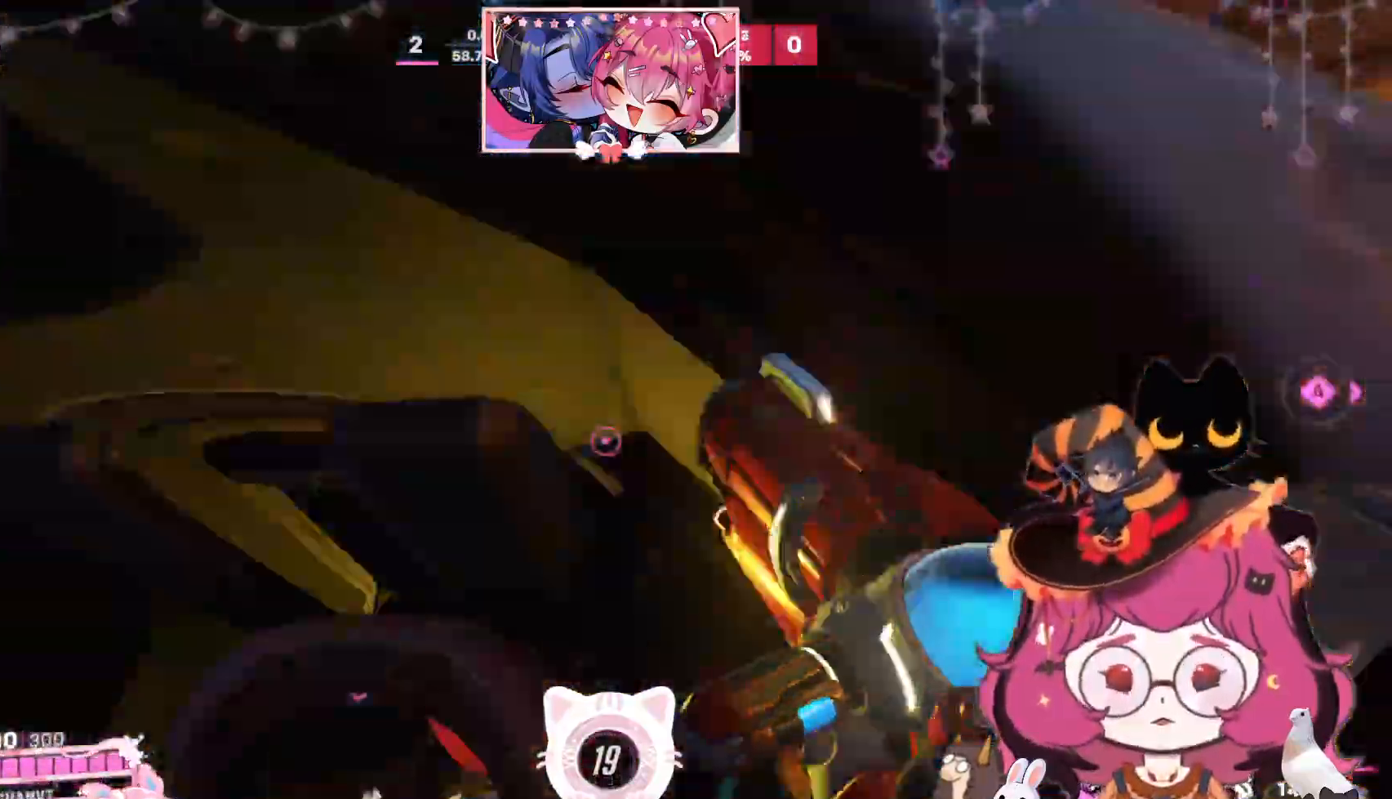
{"keys": ["a", "space", "w"], "mouse": ["left"], "events": [[400, "a", "down"], [417, "space", "down"]]}
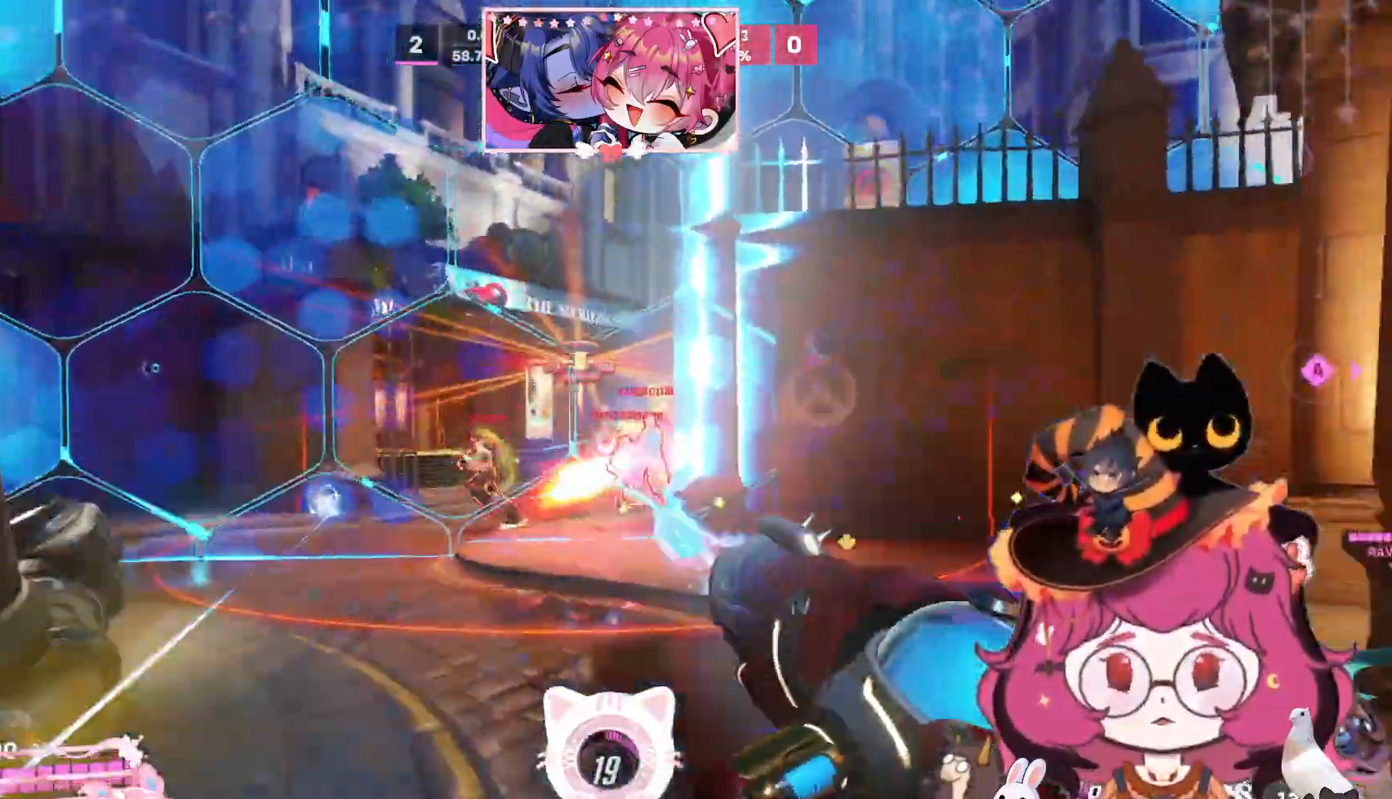
{"keys": ["s"], "mouse": ["left"], "events": [[50, "space", "up"], [84, "a", "up"], [350, "w", "up"], [484, "s", "down"]]}
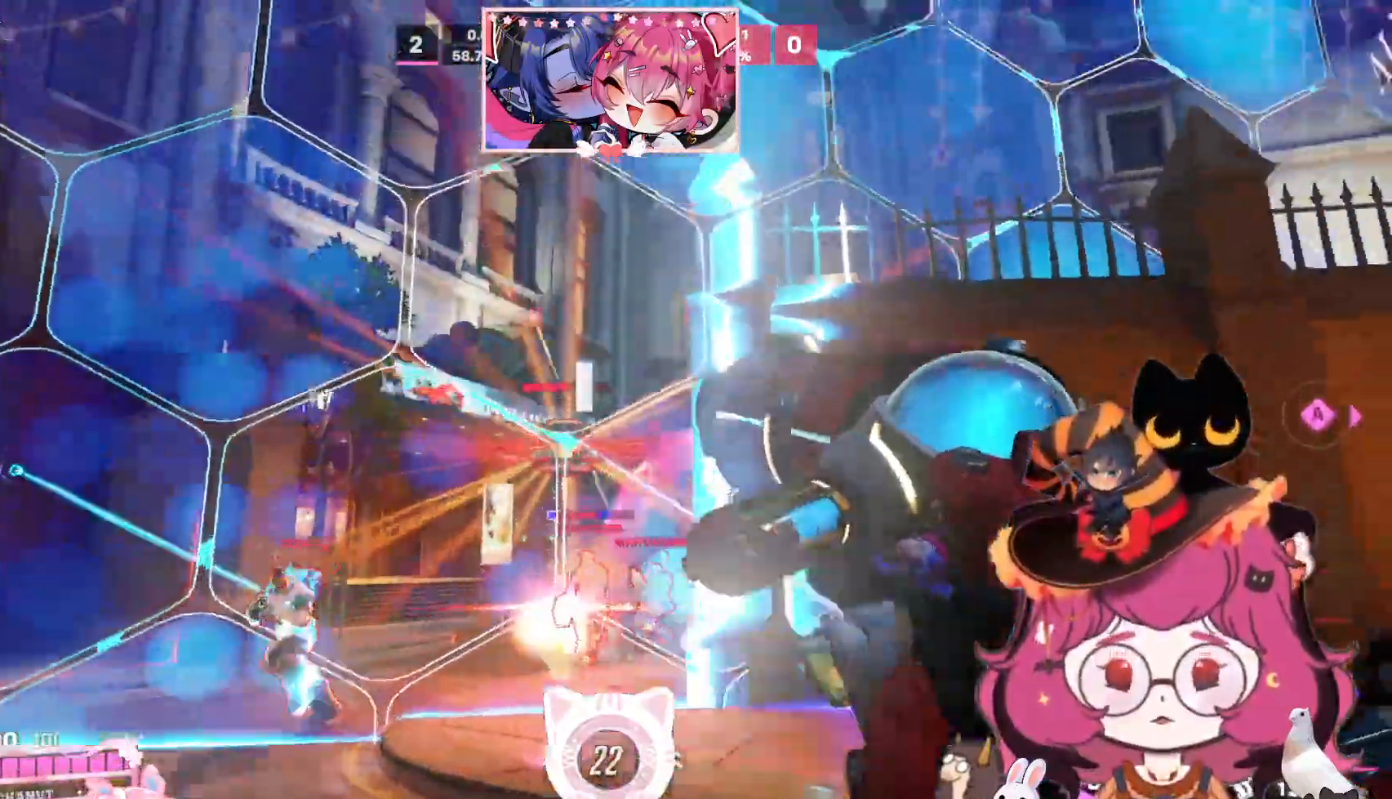
{"keys": ["s"], "mouse": ["left"], "events": [[267, "space", "down"], [384, "space", "up"]]}
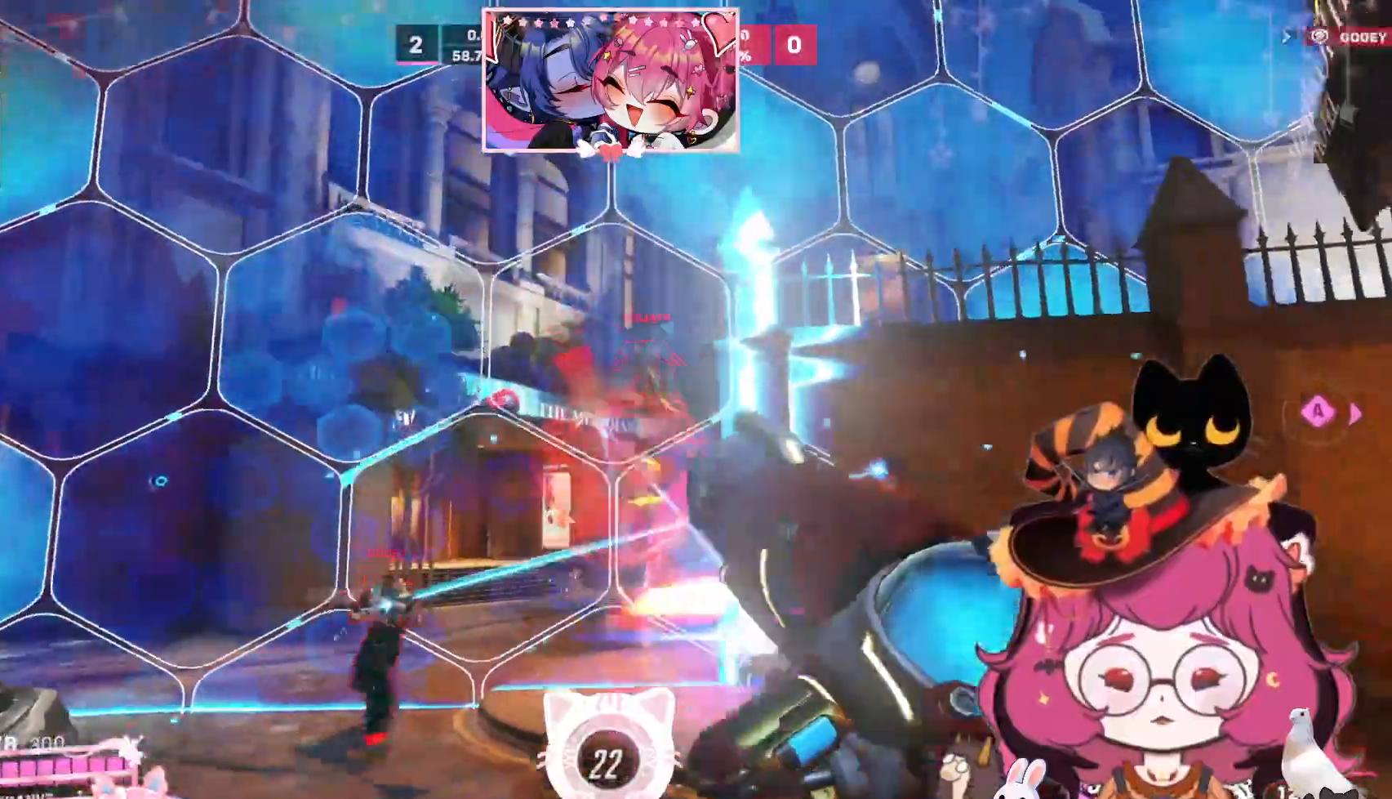
{"keys": ["s"], "mouse": ["left"], "events": [[300, "space", "down"], [384, "w", "down"], [400, "d", "down"], [400, "space", "up"], [417, "d", "up"], [417, "w", "up"]]}
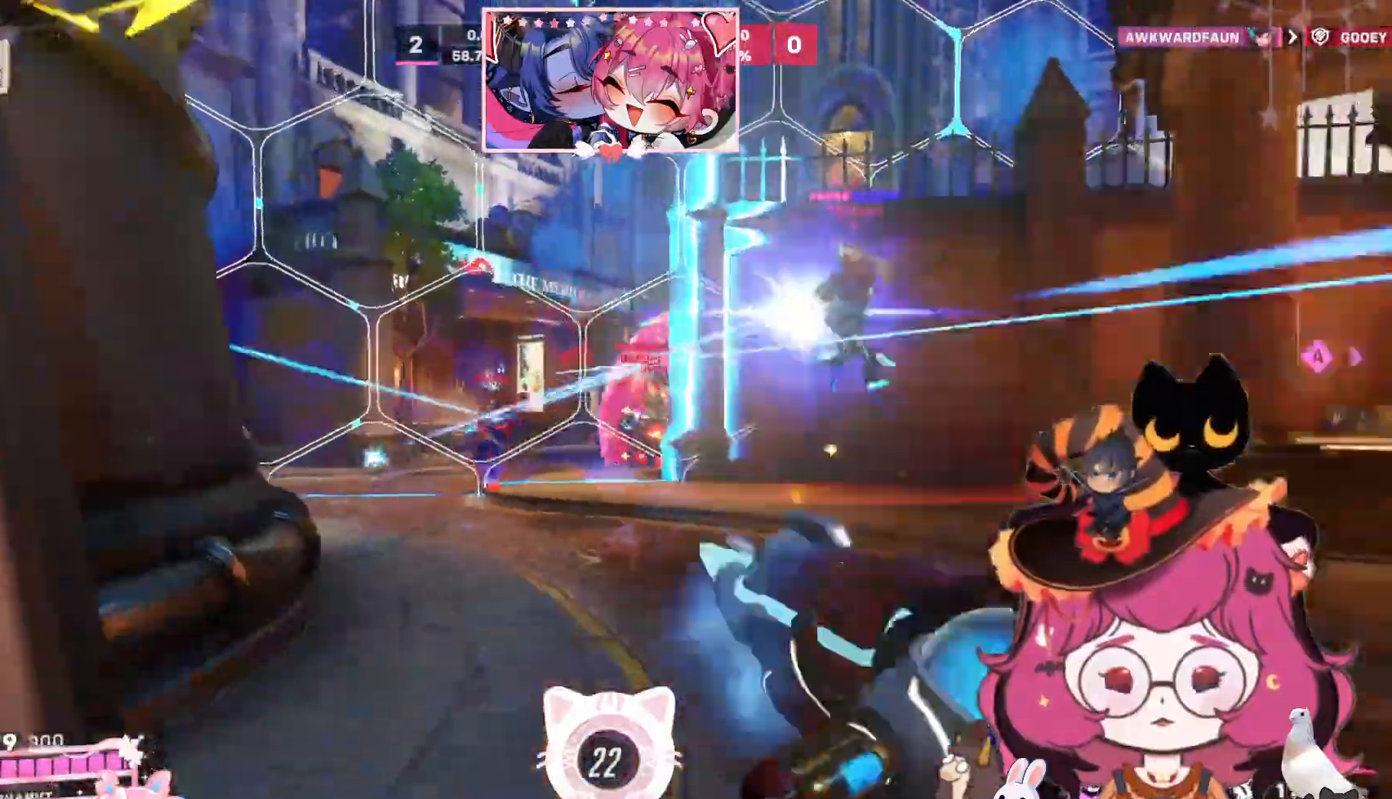
{"keys": ["s"], "mouse": ["left"], "events": [[134, "space", "down"], [267, "space", "up"]]}